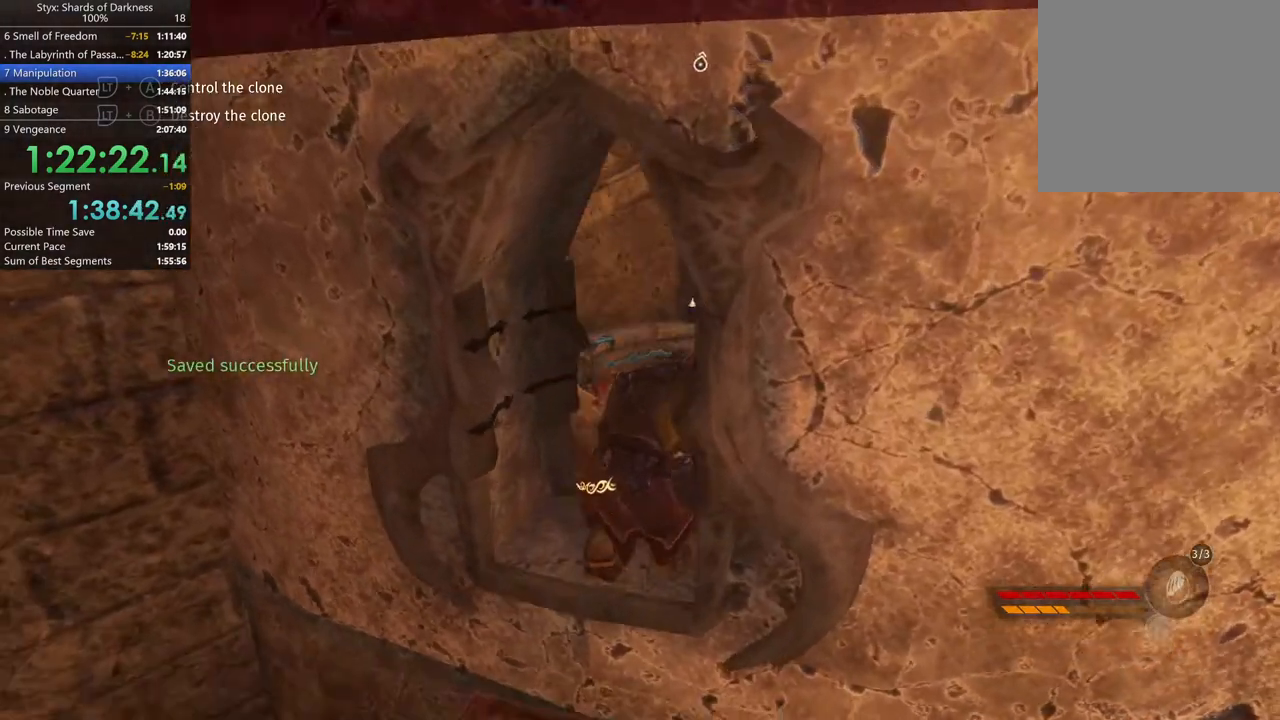
Gameplay with a controller (Xbox layout); each line is a JSON object with the inputs held at the frame after it. "button_events" lists button changes between this image and that frame as [ms after this image, input, new state], when the widget could be followed in between (sticks are given only as held states).
{"buttons": [], "left_stick": "up", "right_stick": "center", "button_events": [[167, "R2", "up"]]}
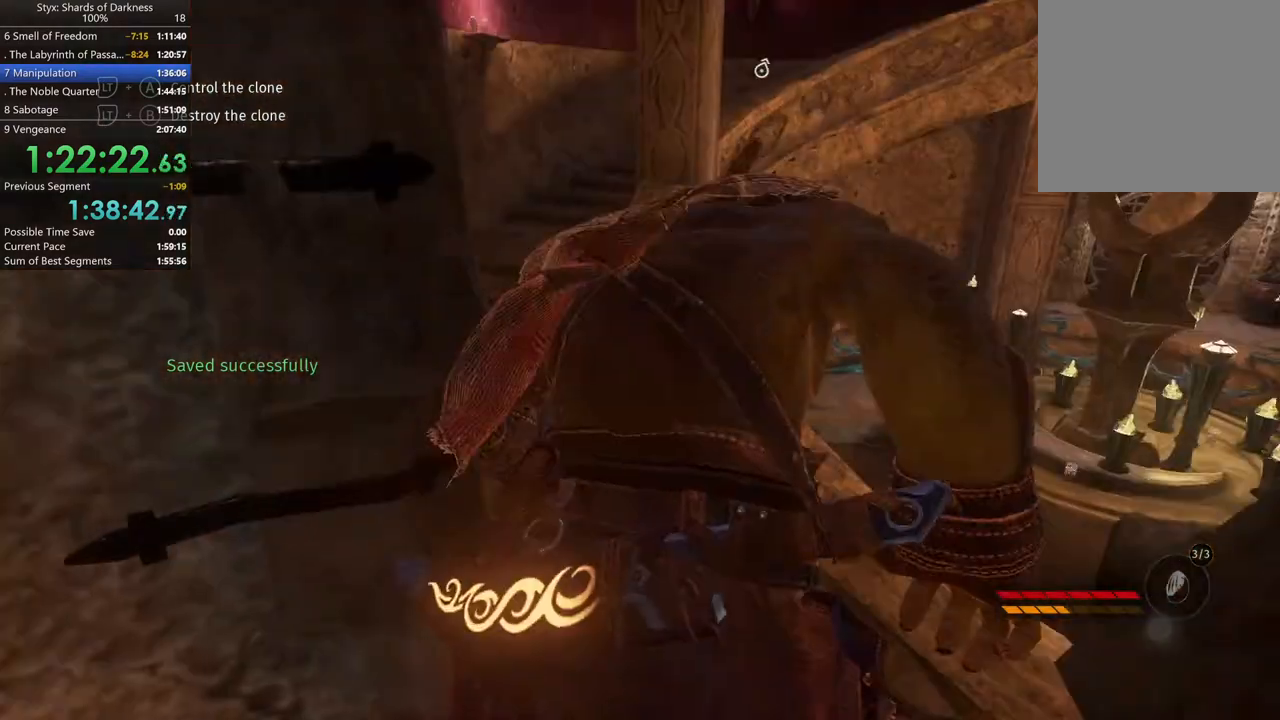
{"buttons": [], "left_stick": "up", "right_stick": "center", "button_events": []}
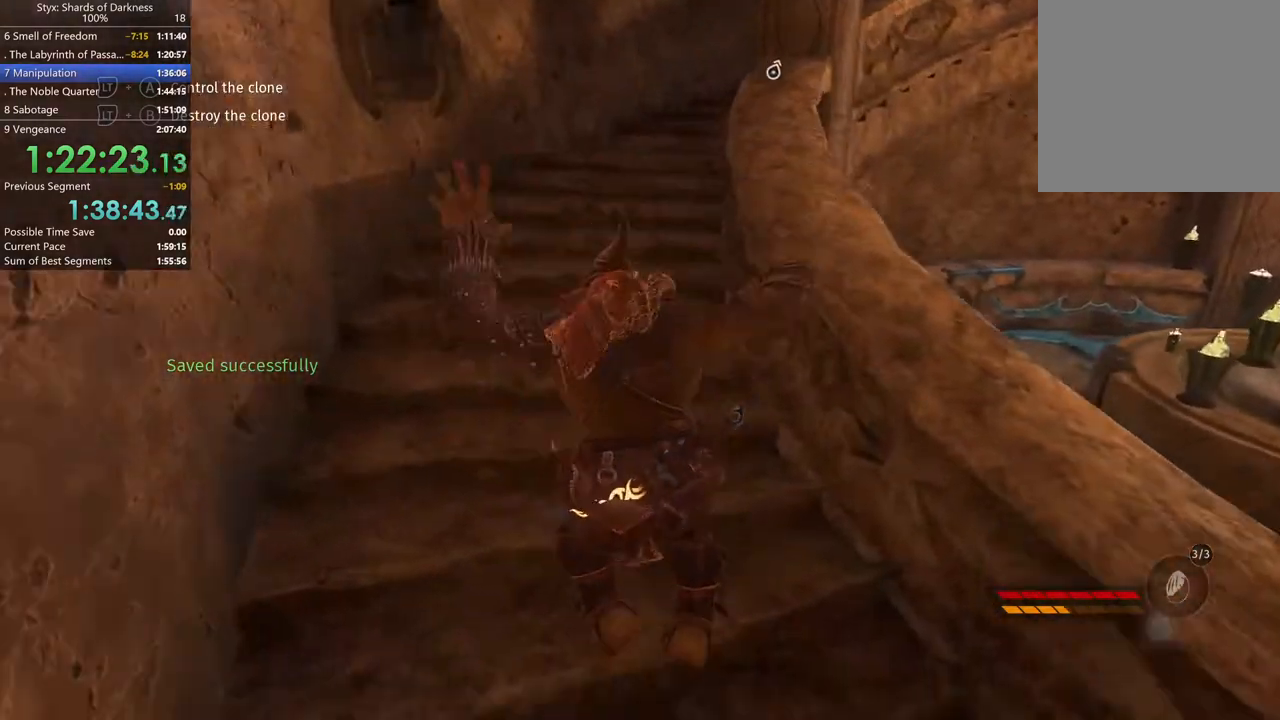
{"buttons": ["R2"], "left_stick": "up-left", "right_stick": "up-right", "button_events": [[33, "B", "down"], [167, "B", "up"], [400, "R2", "down"]]}
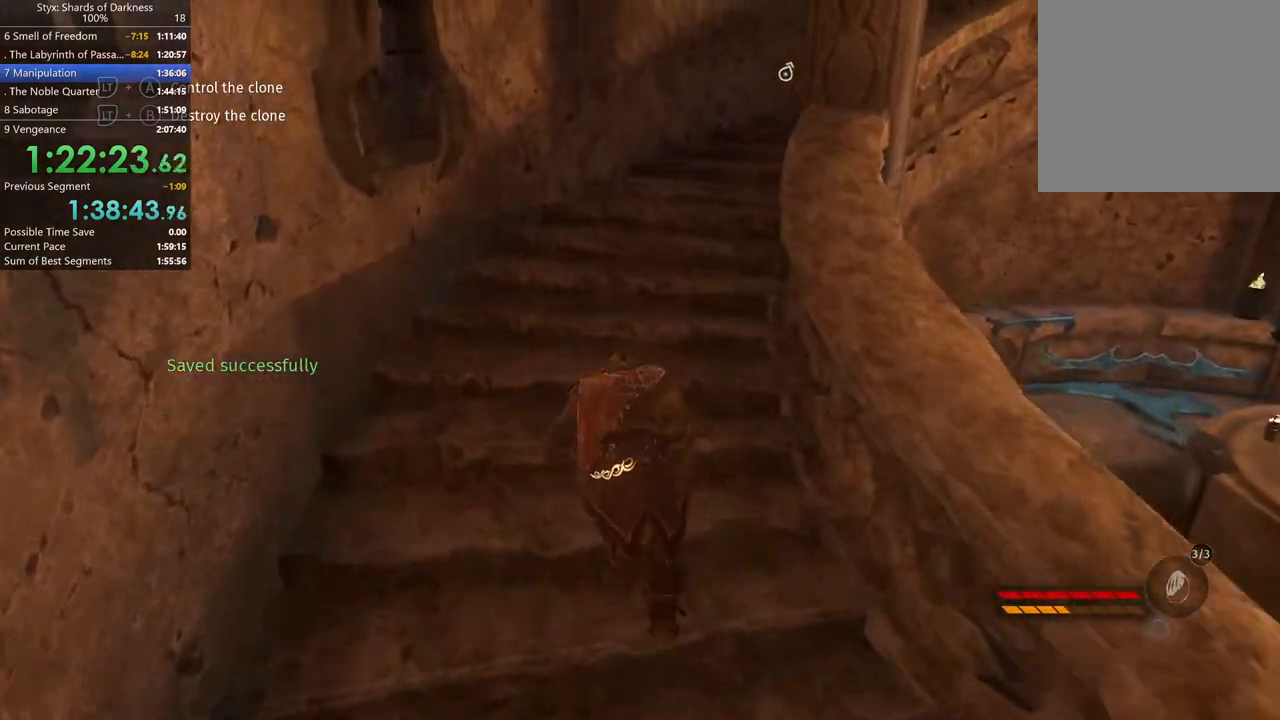
{"buttons": [], "left_stick": "up", "right_stick": "center", "button_events": [[67, "R2", "up"], [300, "DPAD_RIGHT", "down"], [400, "DPAD_RIGHT", "up"]]}
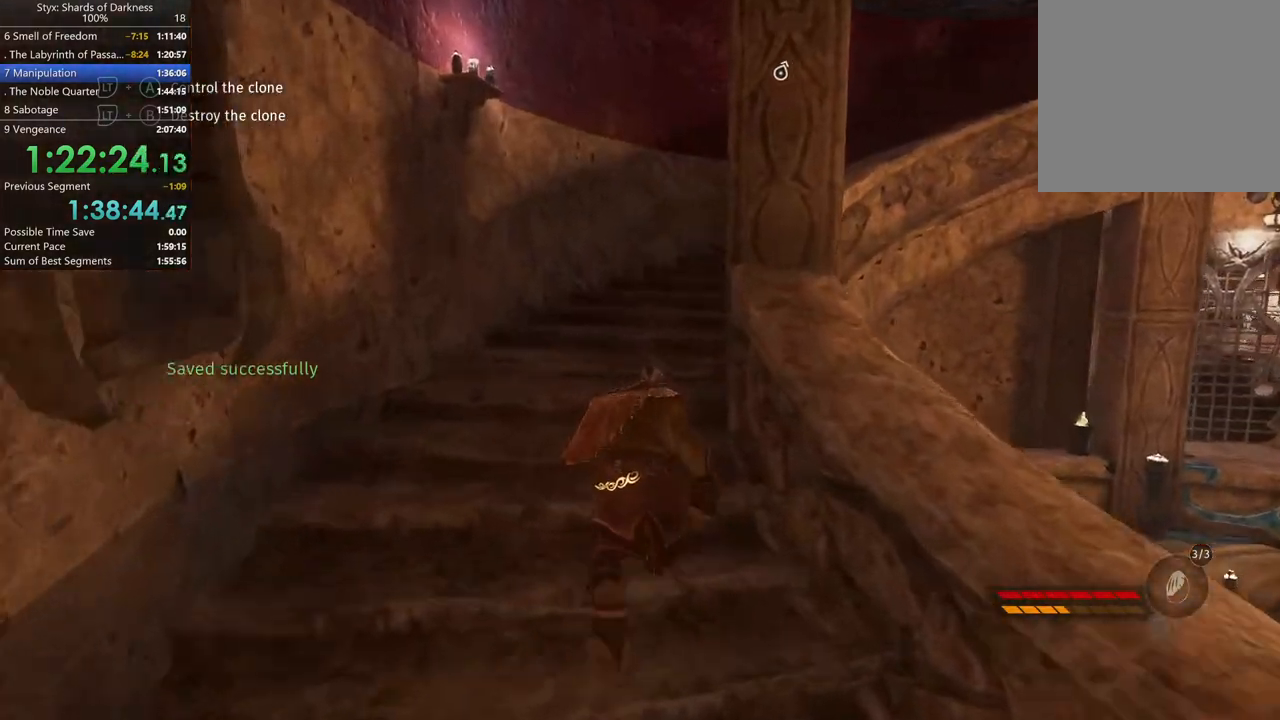
{"buttons": [], "left_stick": "up", "right_stick": "center", "button_events": []}
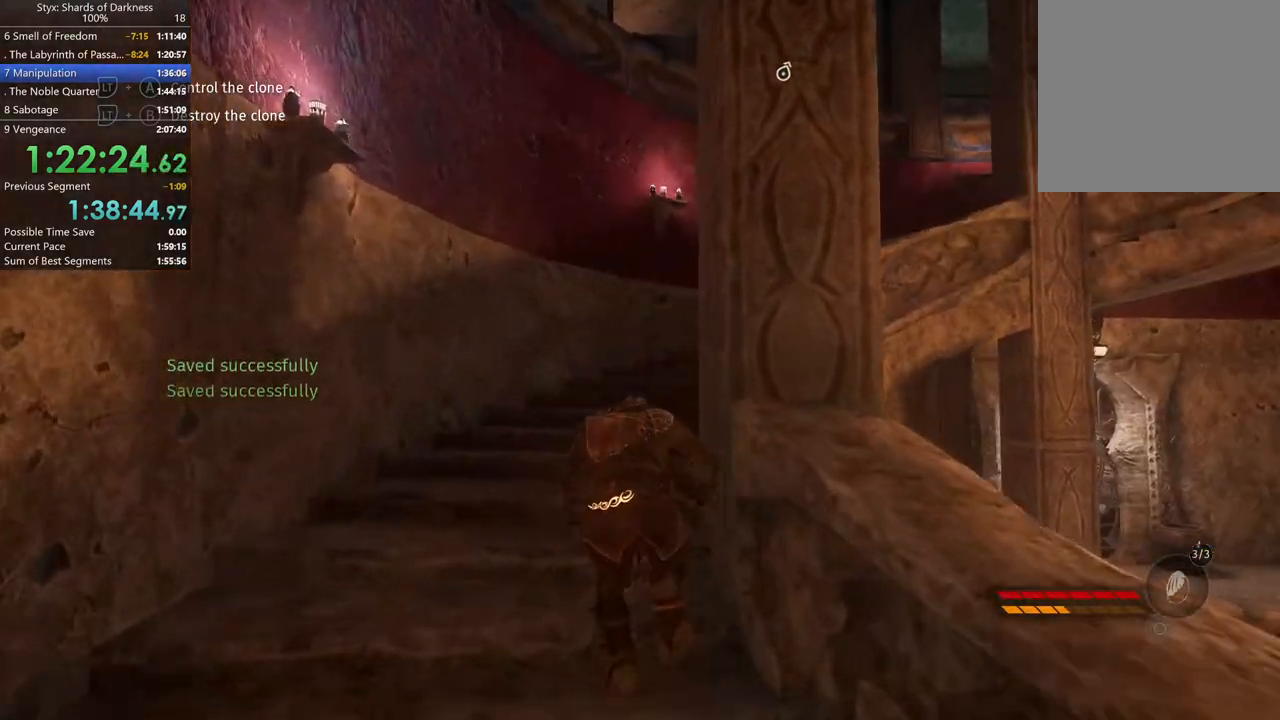
{"buttons": [], "left_stick": "up", "right_stick": "center", "button_events": []}
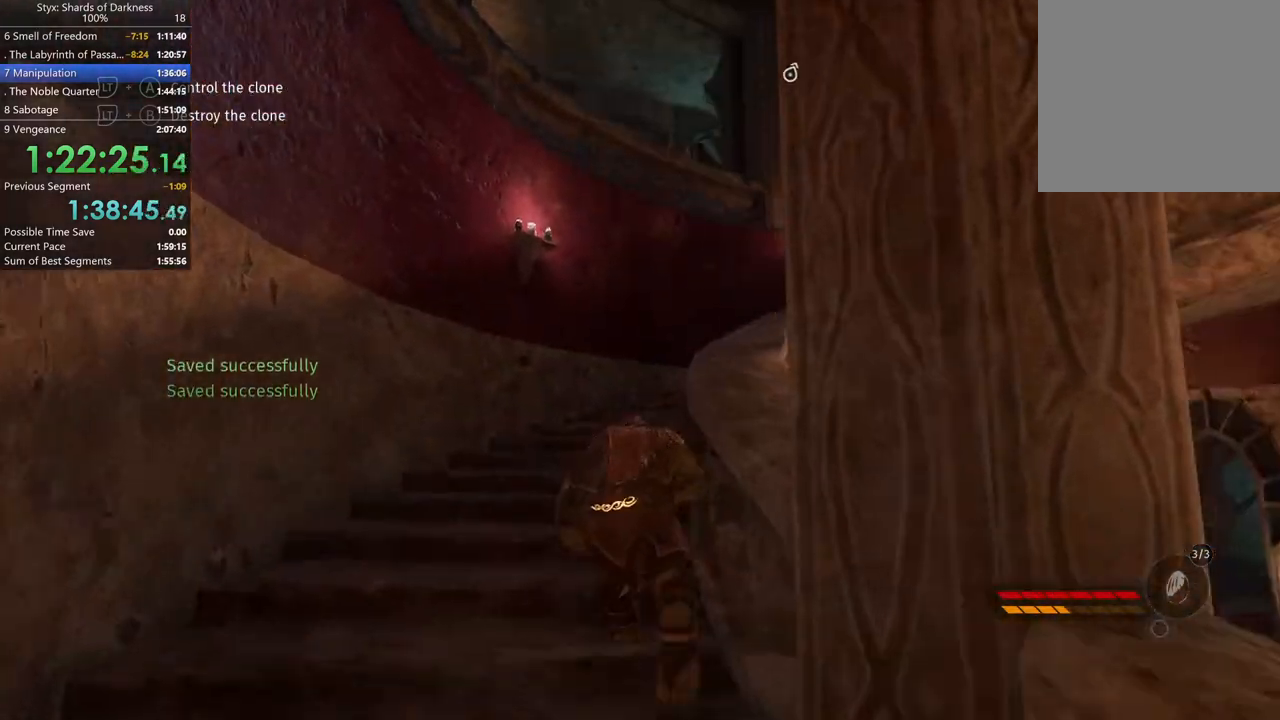
{"buttons": [], "left_stick": "up", "right_stick": "center", "button_events": []}
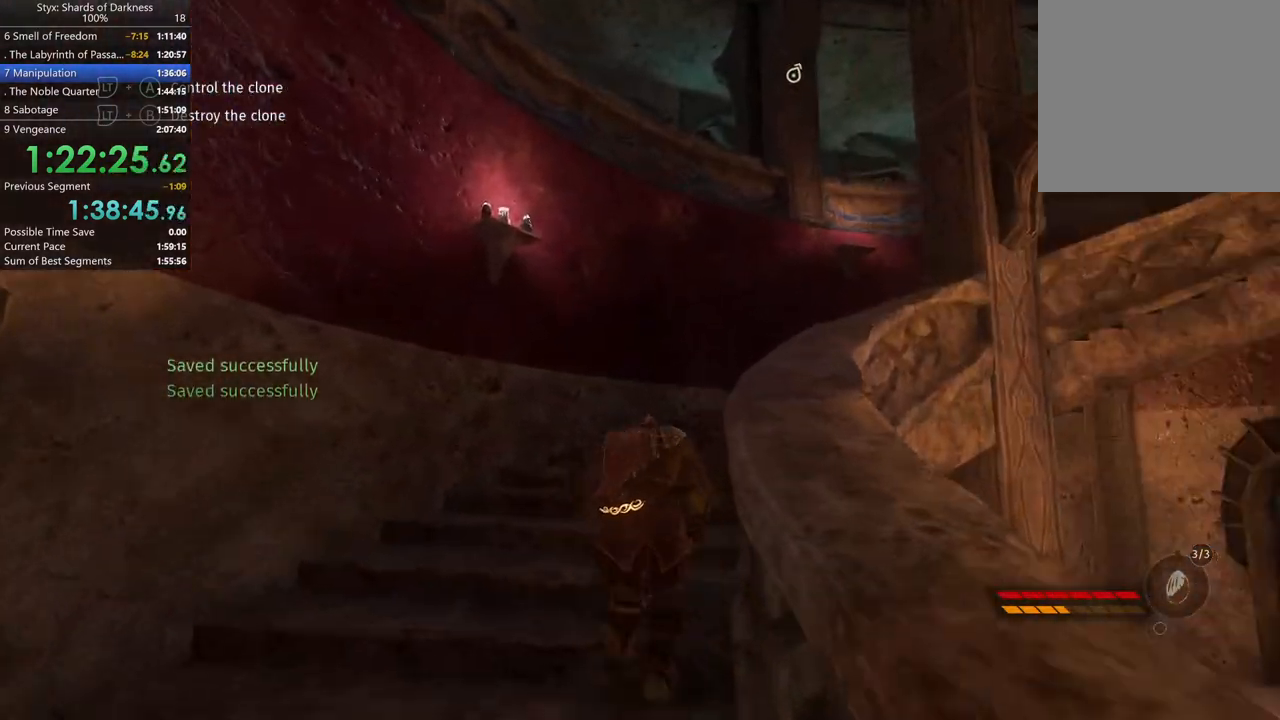
{"buttons": [], "left_stick": "up", "right_stick": "center", "button_events": []}
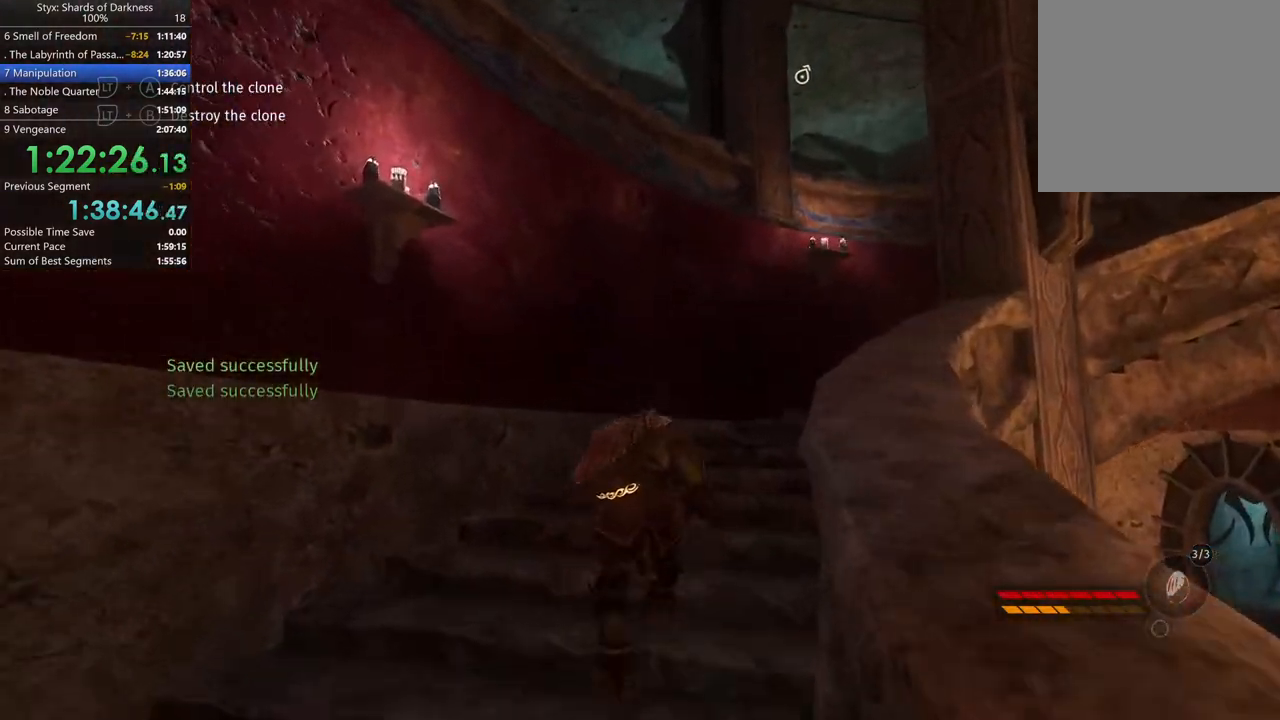
{"buttons": [], "left_stick": "up-right", "right_stick": "center", "button_events": []}
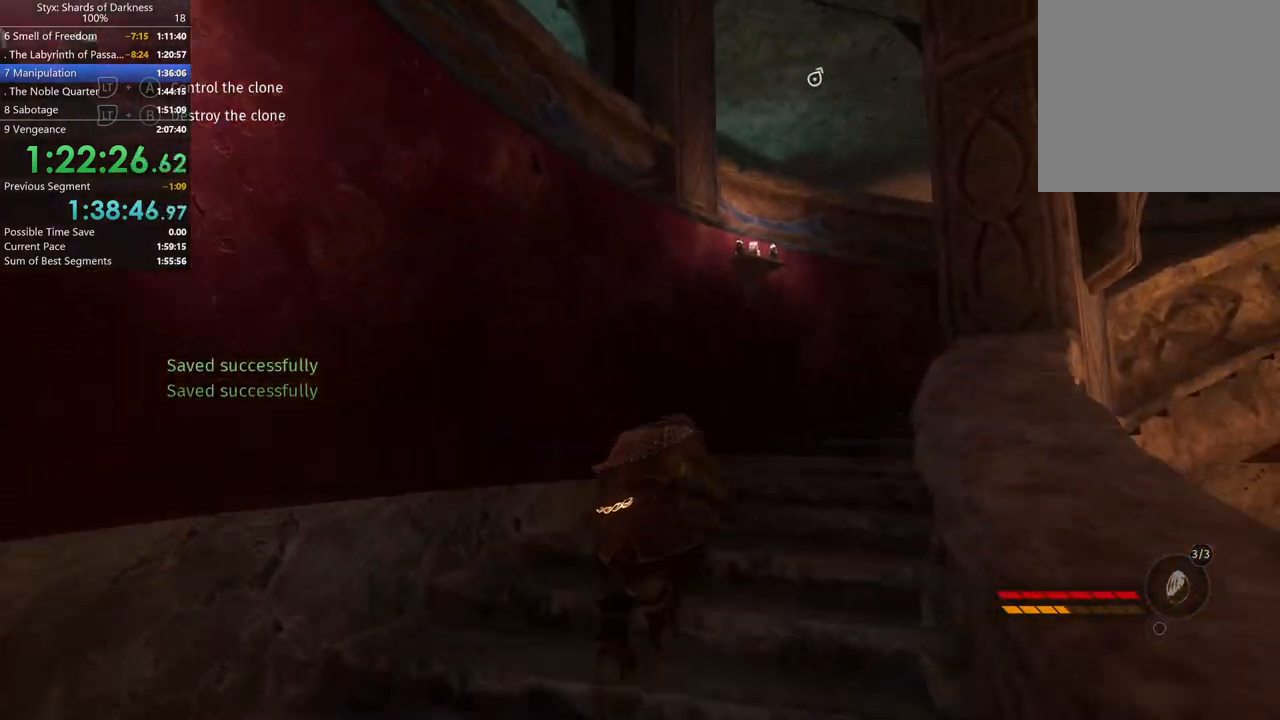
{"buttons": [], "left_stick": "up-right", "right_stick": "center", "button_events": []}
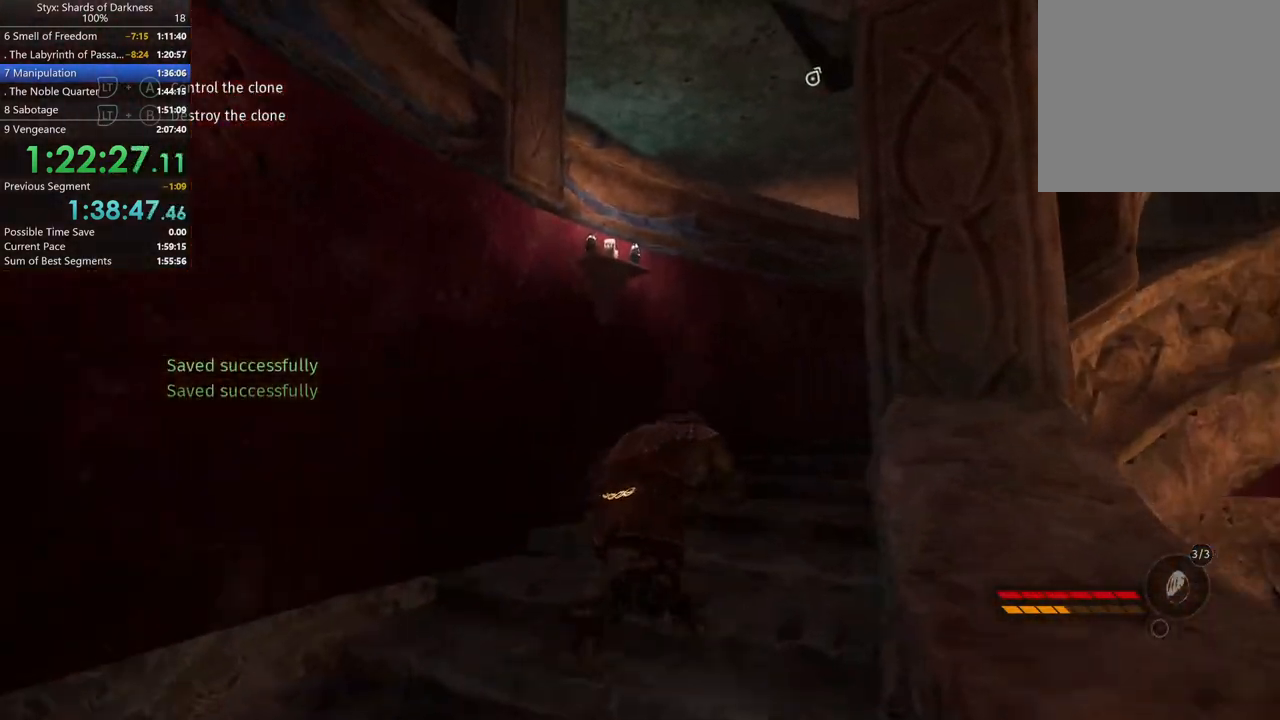
{"buttons": [], "left_stick": "up", "right_stick": "center", "button_events": []}
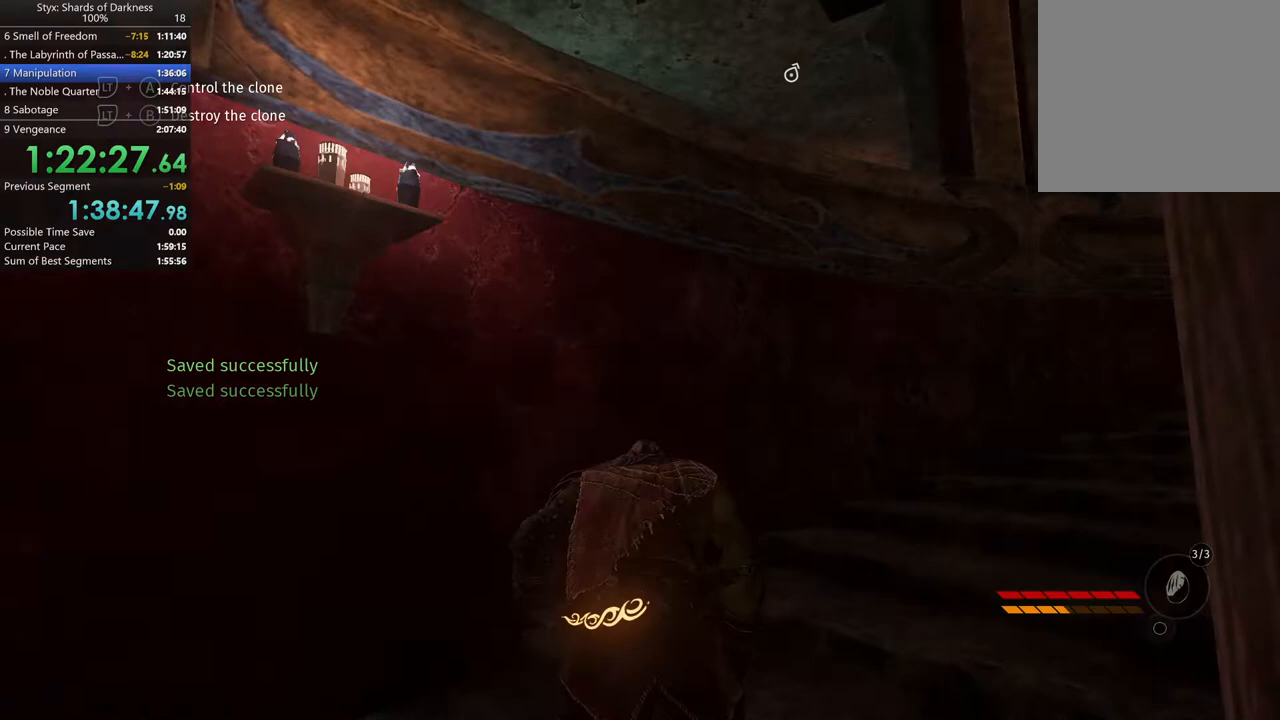
{"buttons": [], "left_stick": "up", "right_stick": "center", "button_events": [[100, "A", "down"], [400, "A", "up"]]}